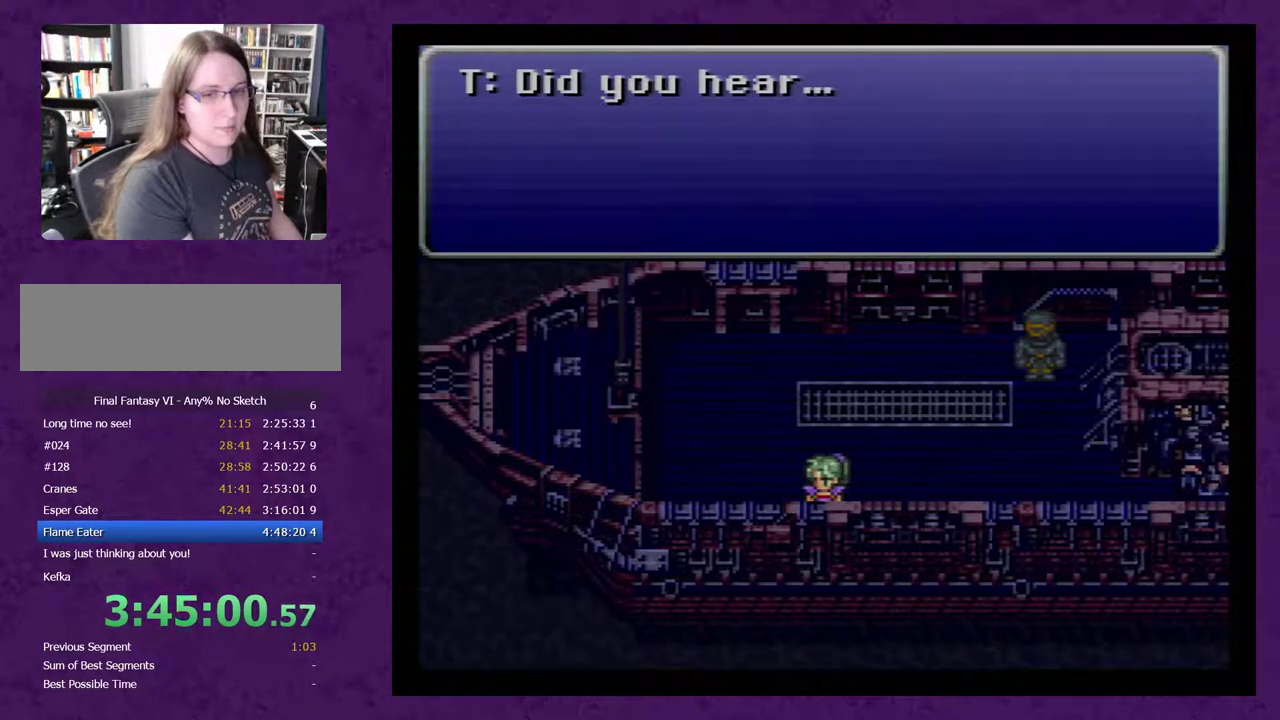
Gameplay with a controller (Nintendo layout); each line is a JSON object with the inputs held at the frame after it. "events" lists button and stick changes between this image and that frame as [ms after this image, input, new state], when the widget could be followed in between. Not read: L3 R3.
{"buttons": ["A"], "events": [[50, "A", "up"], [117, "A", "down"], [217, "A", "up"], [267, "A", "down"], [367, "A", "up"], [450, "A", "down"]]}
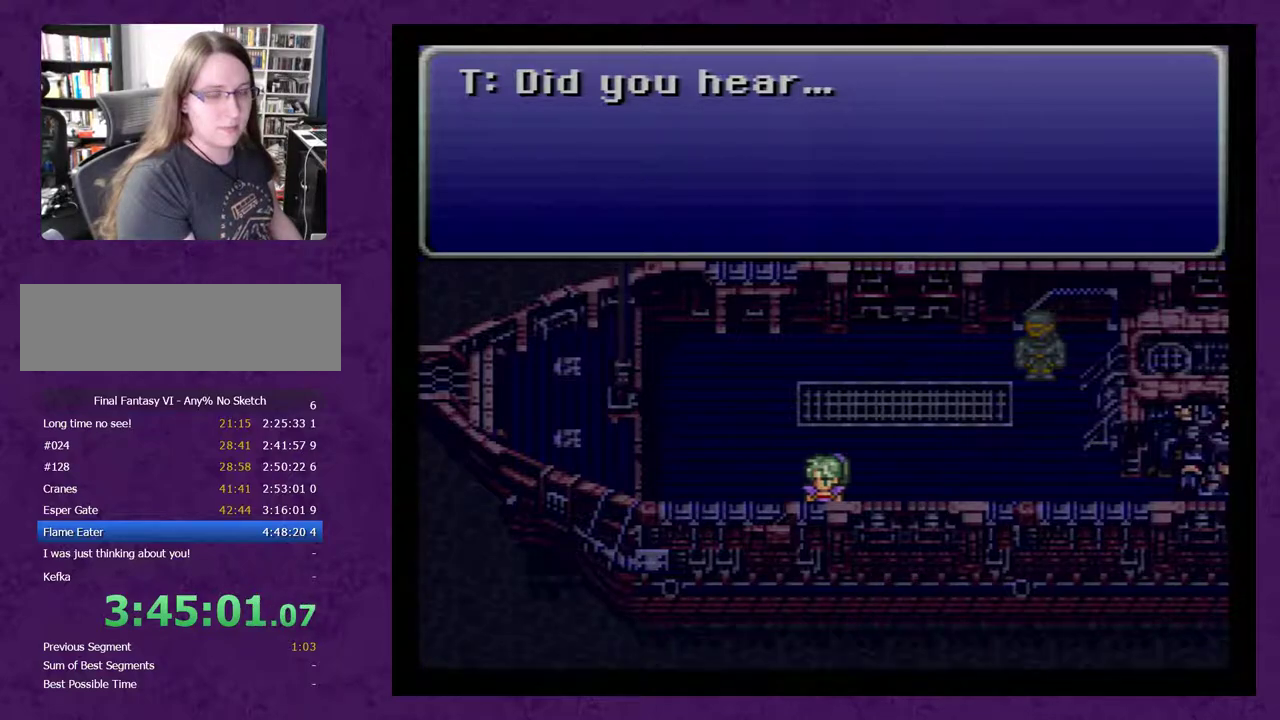
{"buttons": ["A"], "events": [[200, "A", "up"], [300, "A", "down"], [400, "A", "up"], [450, "A", "down"]]}
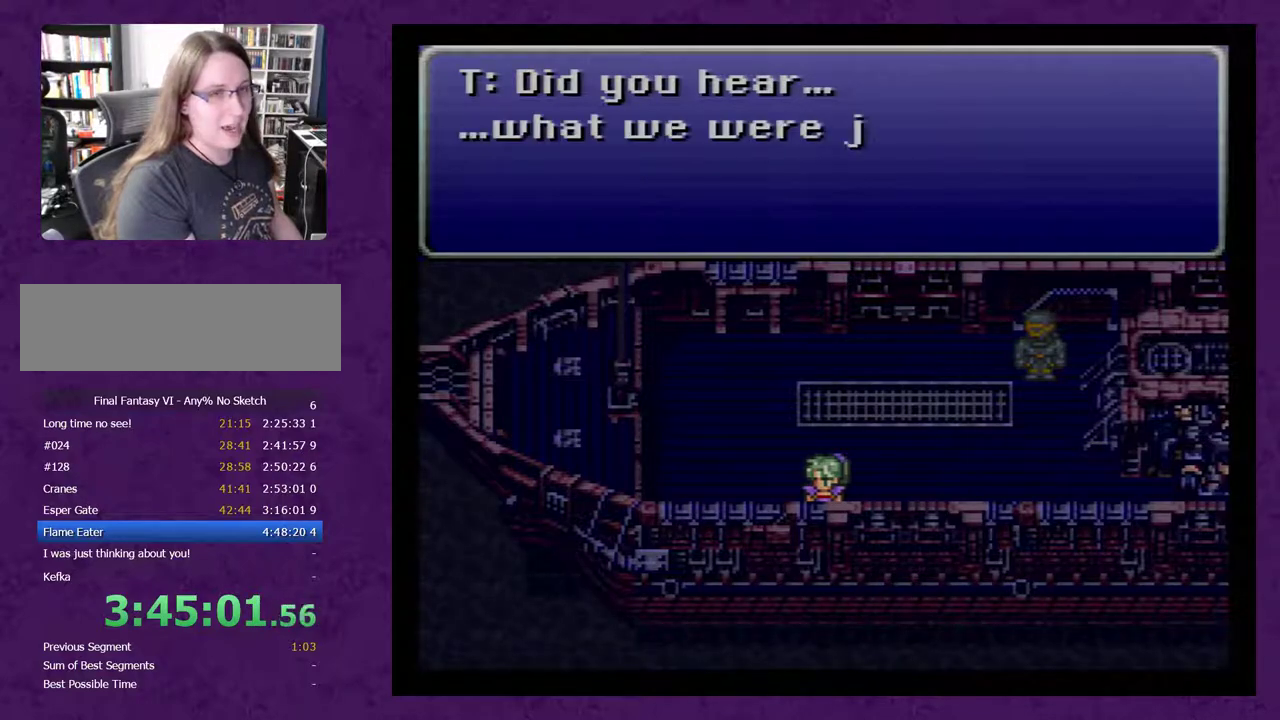
{"buttons": [], "events": [[117, "A", "up"], [183, "A", "down"], [233, "A", "up"], [333, "A", "down"], [450, "A", "up"]]}
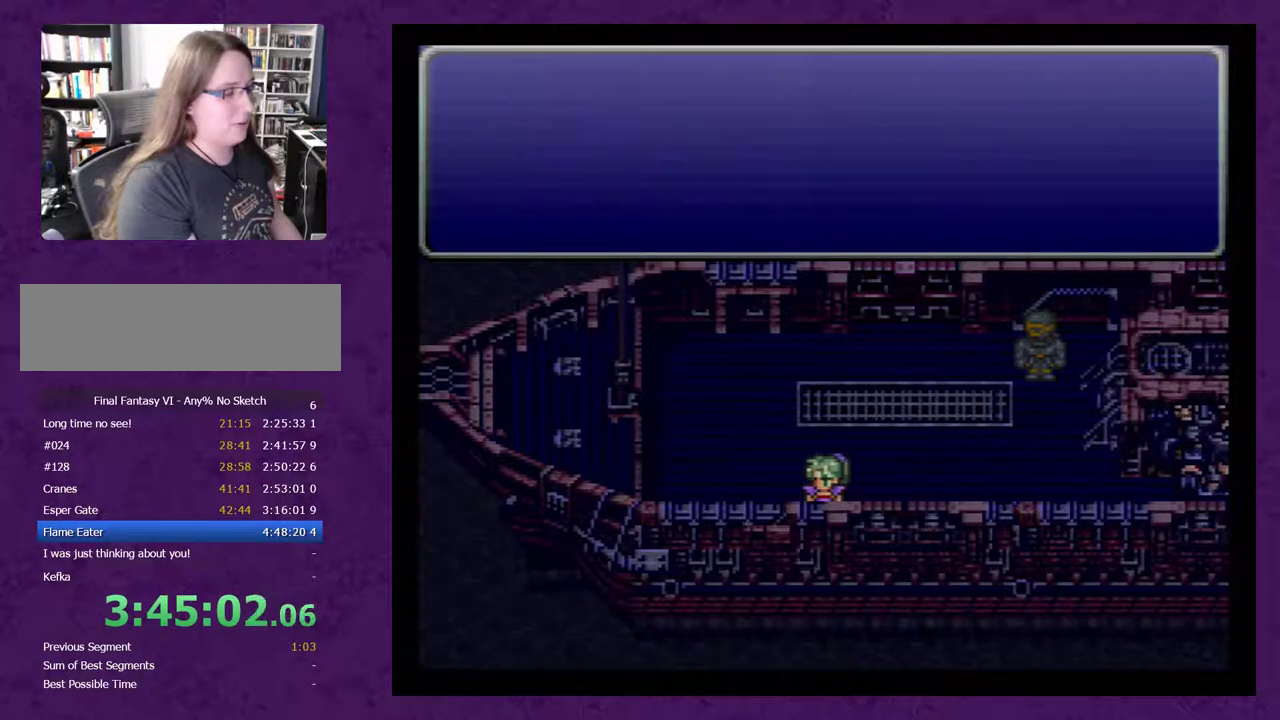
{"buttons": ["A"], "events": [[17, "A", "down"], [150, "A", "up"], [200, "A", "down"], [367, "A", "up"], [417, "A", "down"]]}
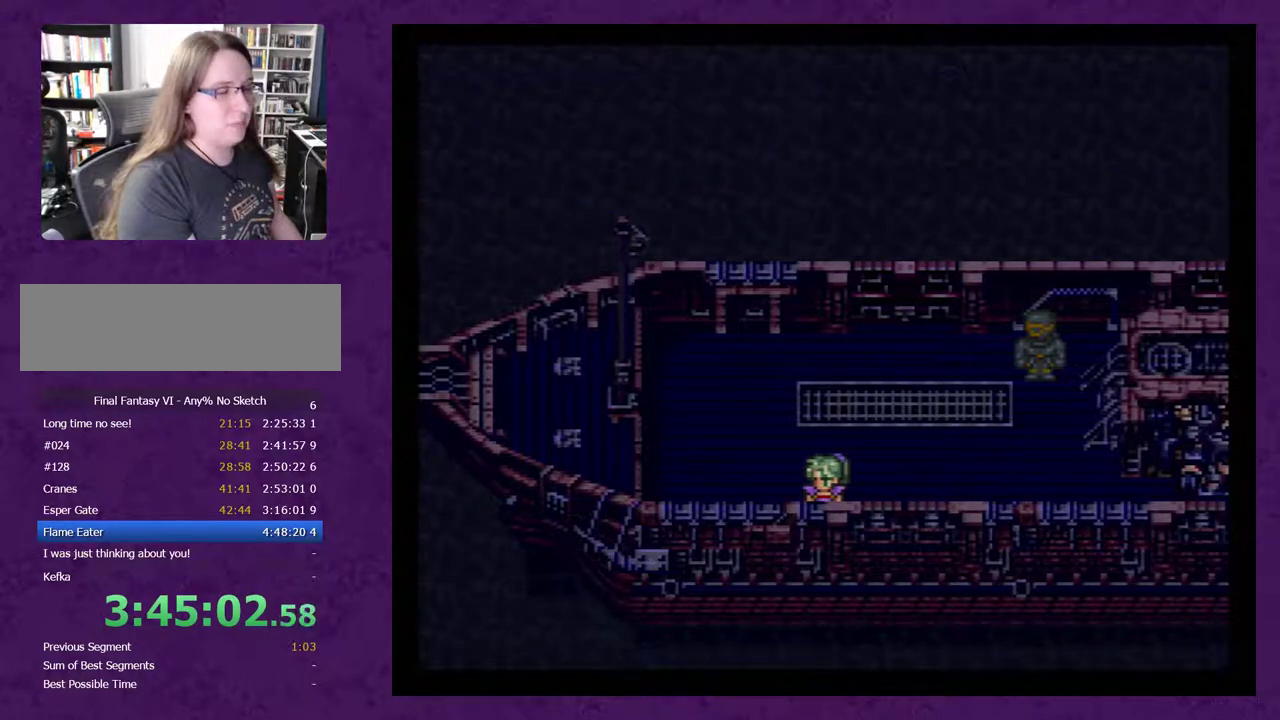
{"buttons": ["A"], "events": [[50, "A", "up"], [117, "A", "down"], [200, "A", "up"], [300, "A", "down"], [400, "A", "up"], [450, "A", "down"]]}
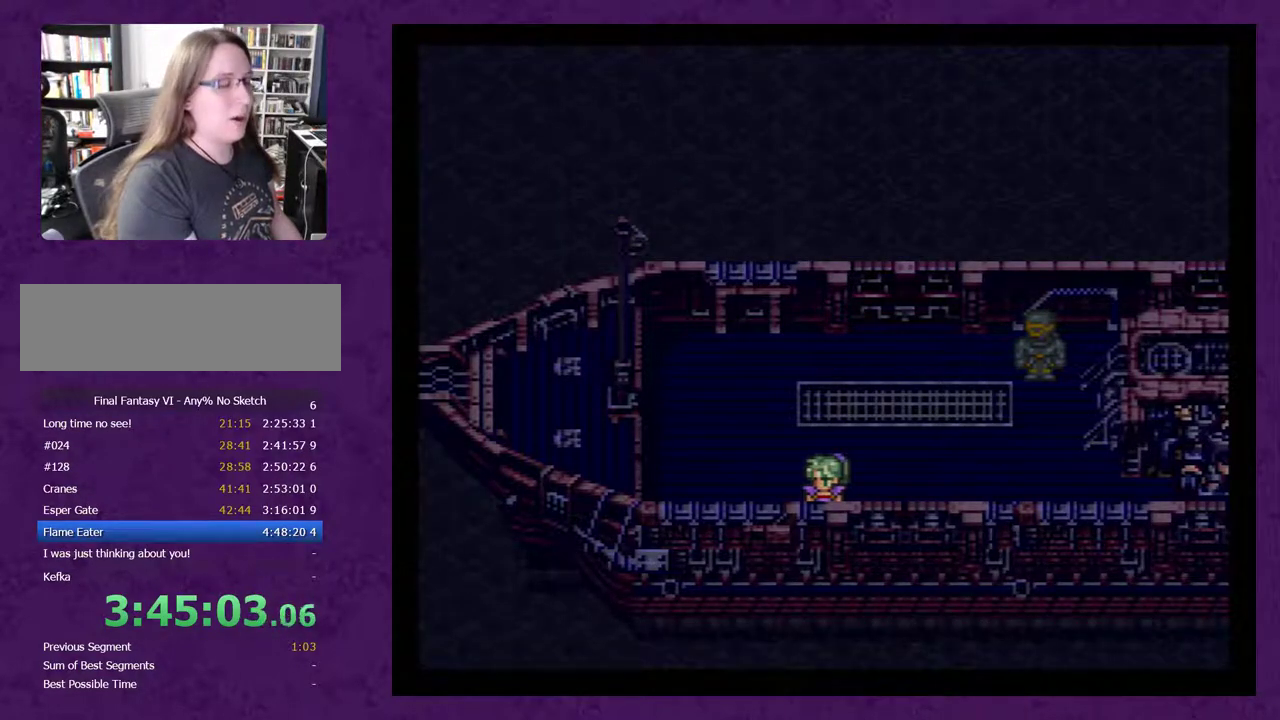
{"buttons": [], "events": [[83, "A", "up"], [167, "A", "down"], [267, "A", "up"], [367, "A", "down"], [450, "A", "up"]]}
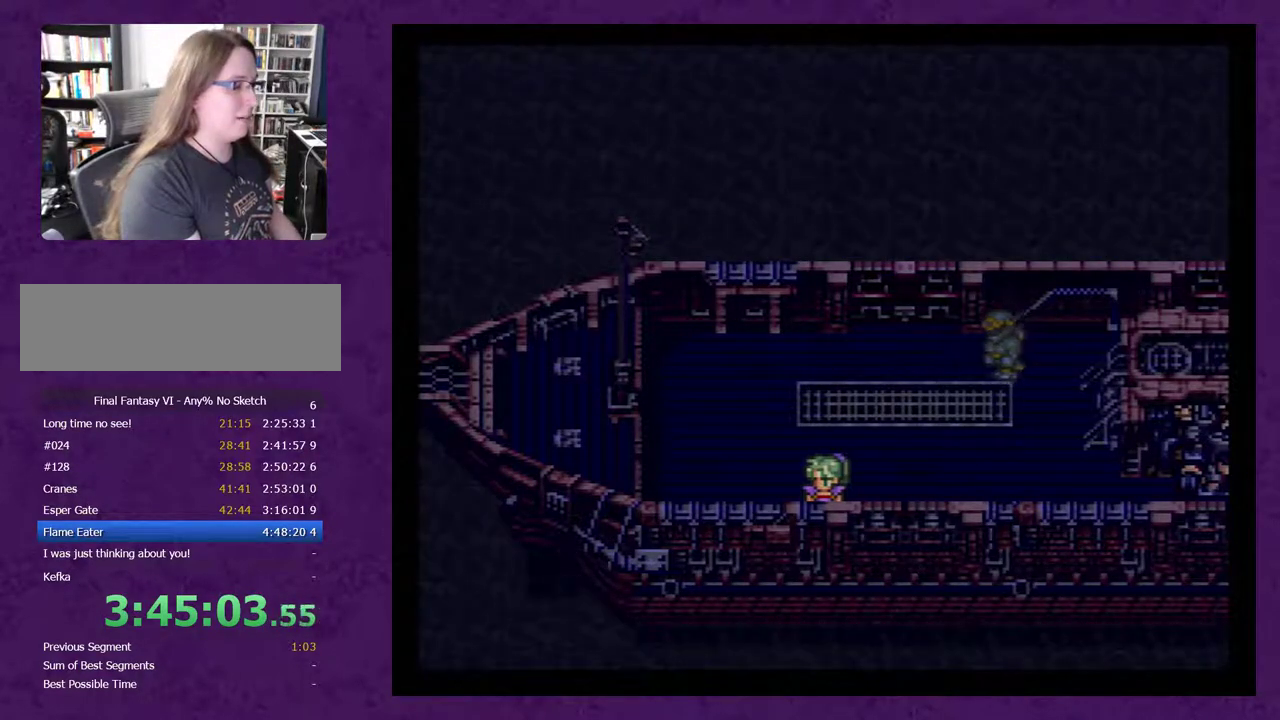
{"buttons": [], "events": [[17, "A", "down"], [117, "A", "up"], [200, "A", "down"], [300, "A", "up"], [350, "A", "down"], [450, "A", "up"]]}
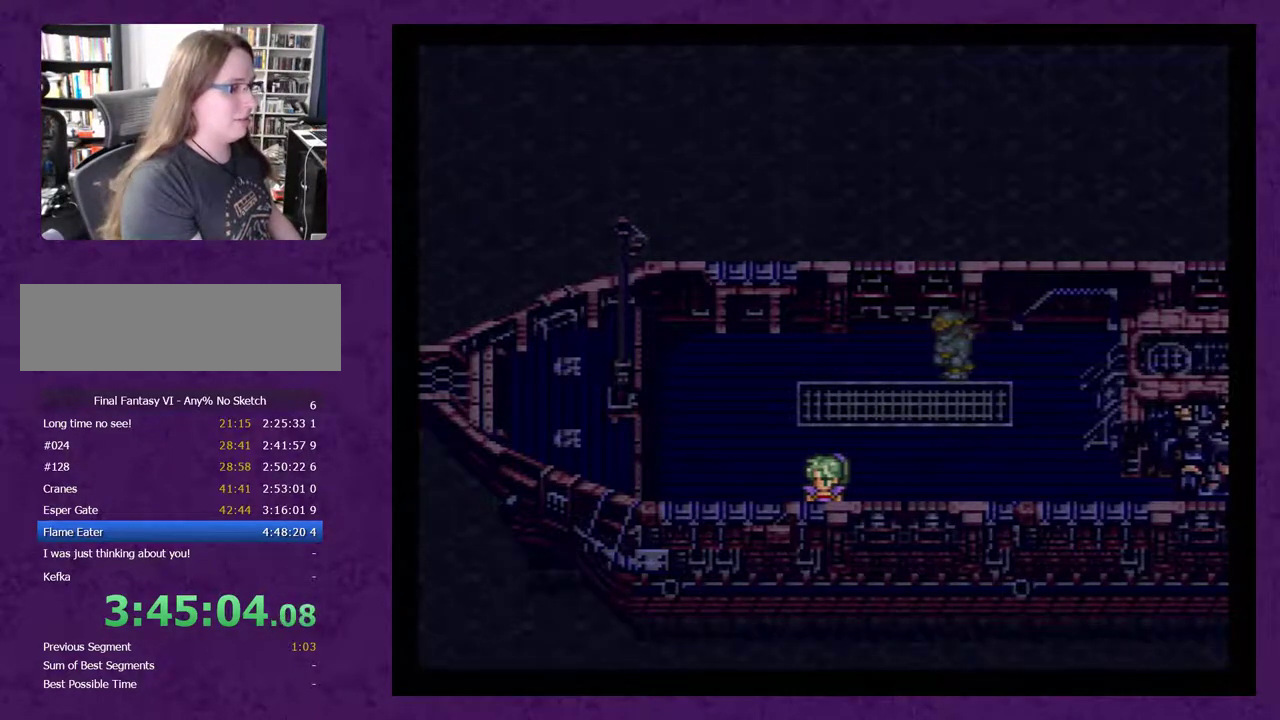
{"buttons": [], "events": [[50, "A", "down"], [133, "A", "up"], [233, "A", "down"], [317, "A", "up"]]}
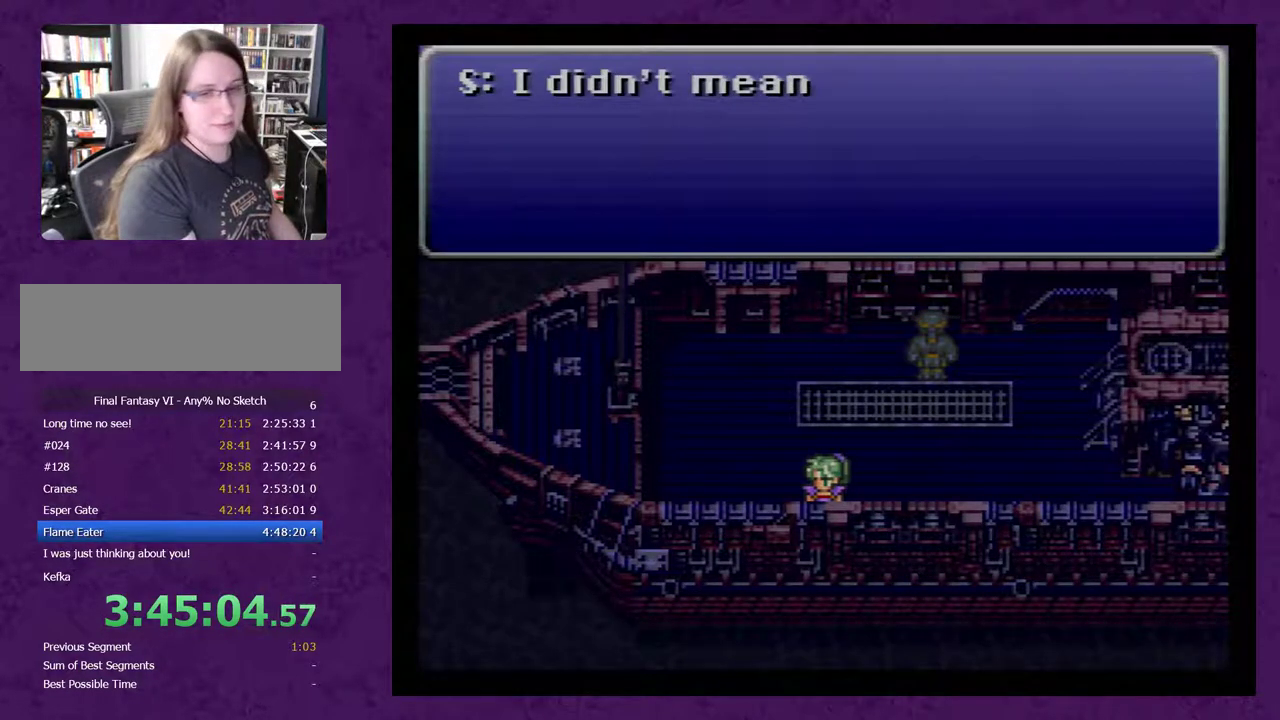
{"buttons": ["A"], "events": [[33, "A", "down"], [133, "A", "up"], [200, "A", "down"], [283, "A", "up"], [350, "A", "down"]]}
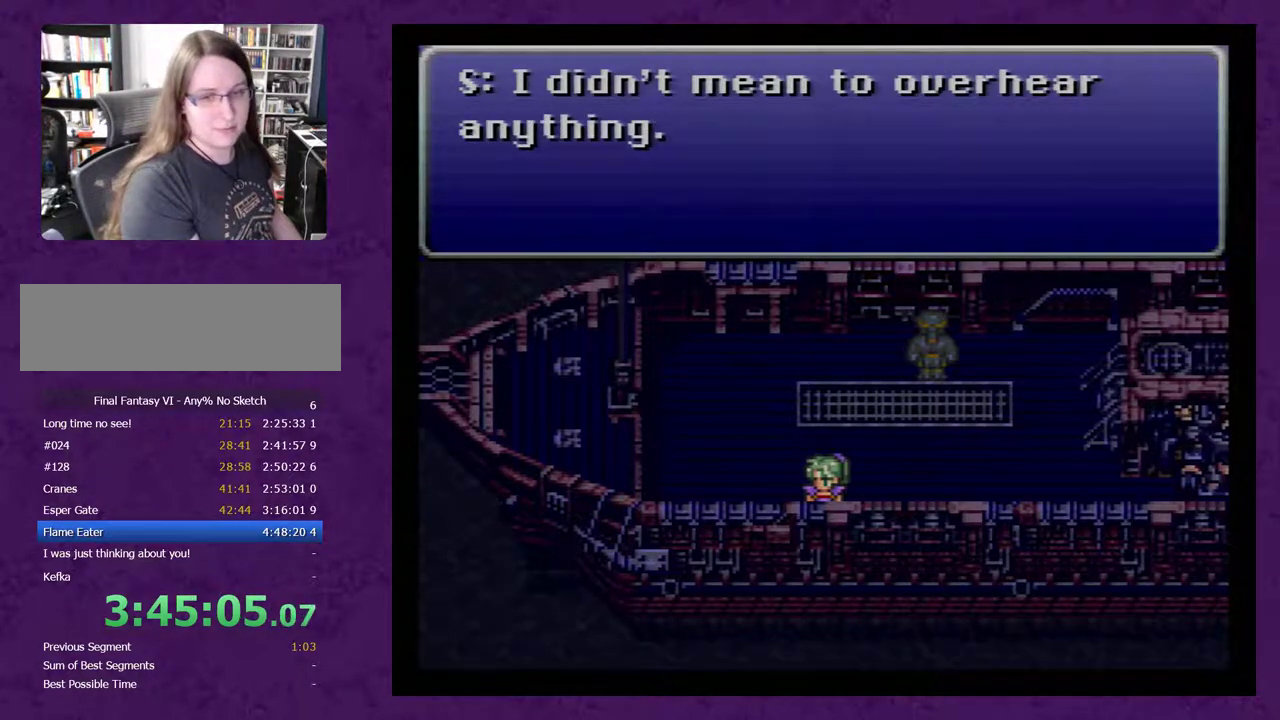
{"buttons": ["A"], "events": [[100, "A", "up"], [200, "A", "down"], [283, "A", "up"], [350, "A", "down"], [450, "A", "up"], [500, "A", "down"]]}
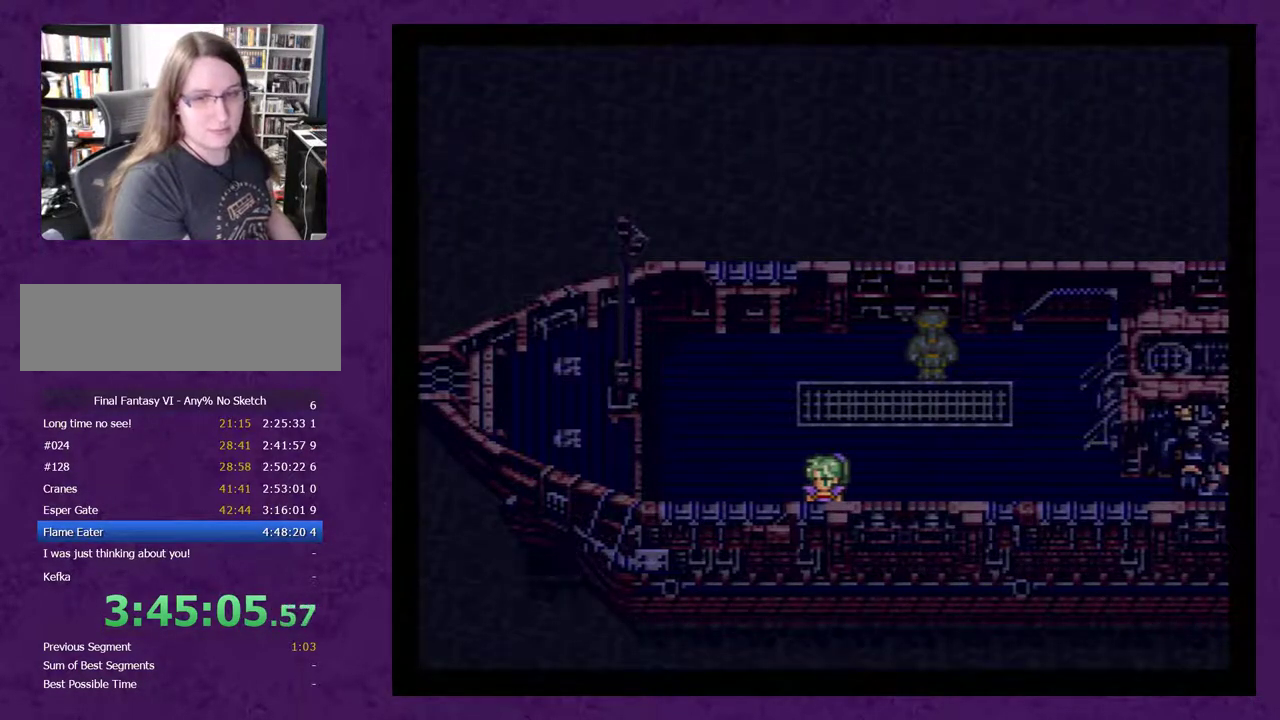
{"buttons": [], "events": [[100, "A", "up"], [183, "A", "down"], [283, "A", "up"], [400, "A", "down"], [467, "A", "up"]]}
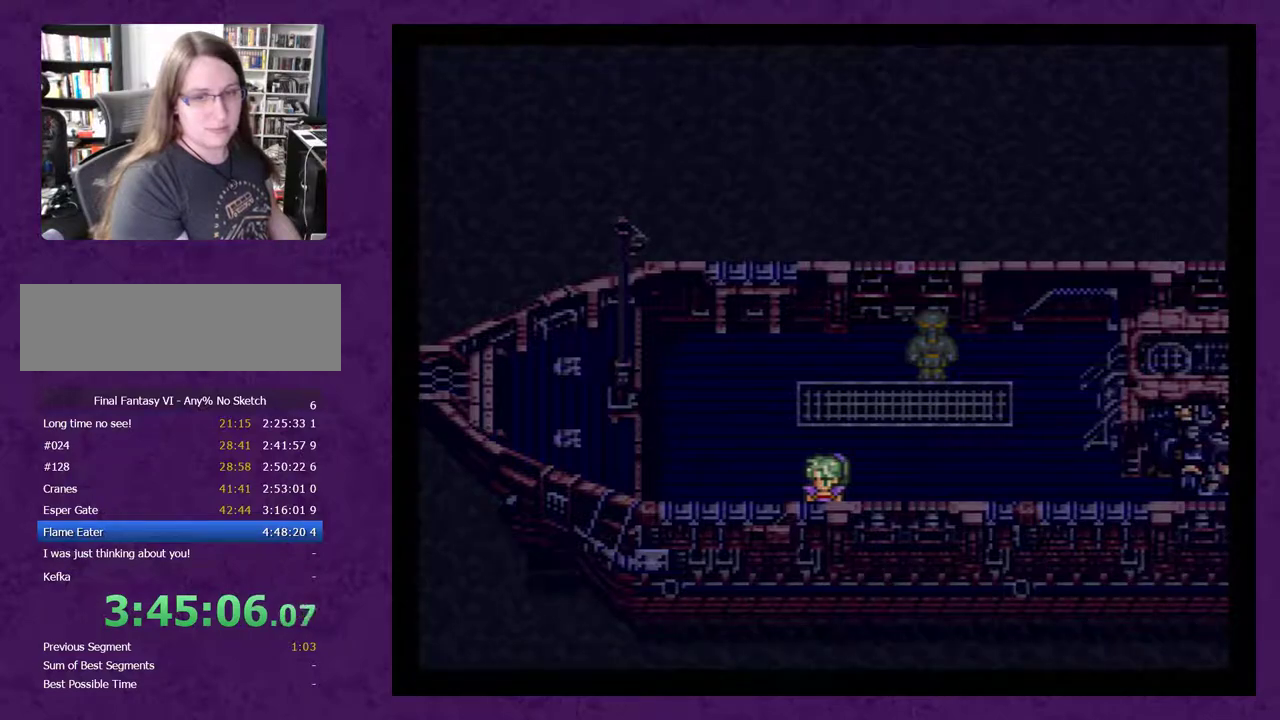
{"buttons": [], "events": [[217, "A", "down"], [317, "A", "up"], [367, "A", "down"], [500, "A", "up"]]}
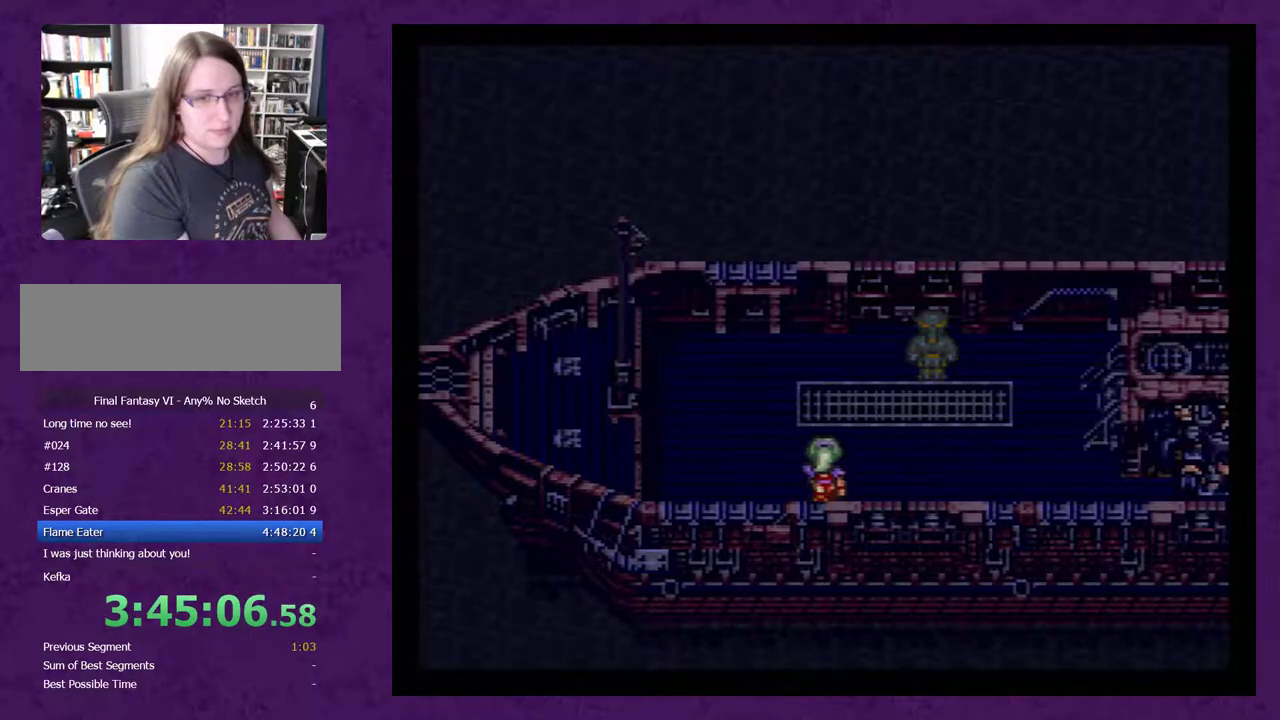
{"buttons": ["A"], "events": [[50, "A", "down"], [150, "A", "up"], [233, "A", "down"], [367, "A", "up"], [450, "A", "down"]]}
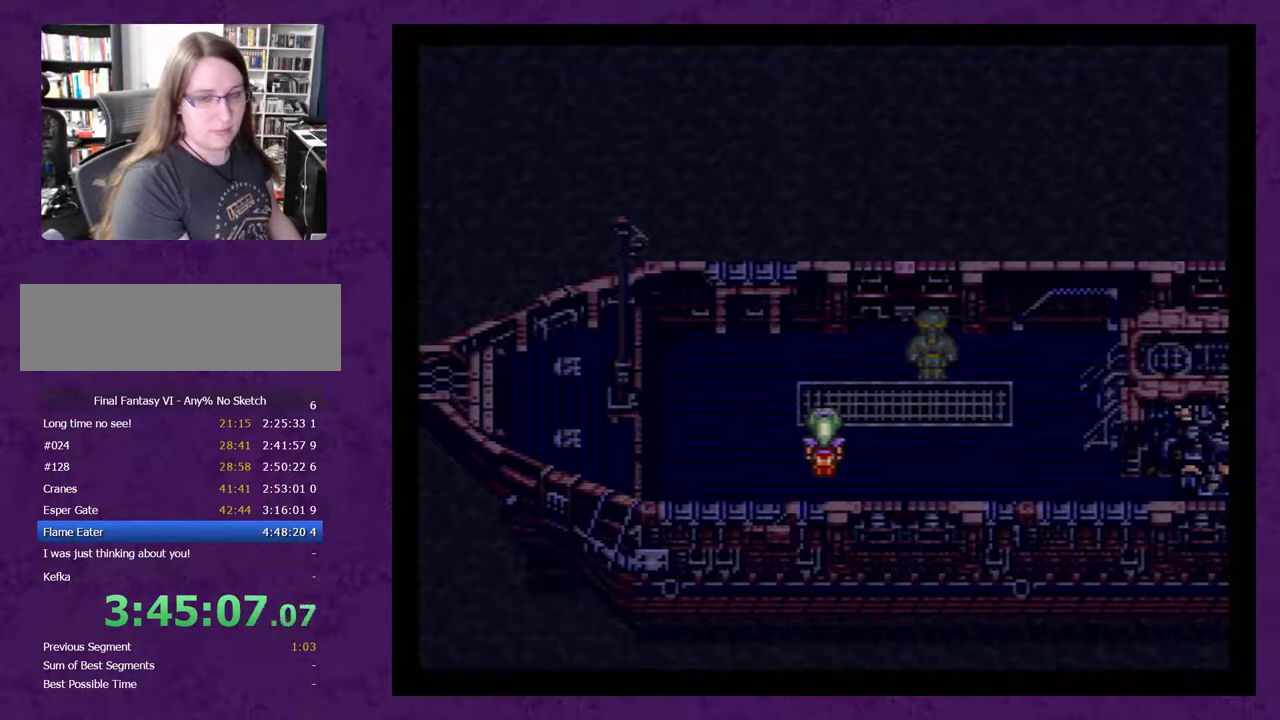
{"buttons": ["A"], "events": [[50, "A", "up"], [117, "A", "down"], [200, "A", "up"], [300, "A", "down"], [383, "A", "up"], [450, "A", "down"]]}
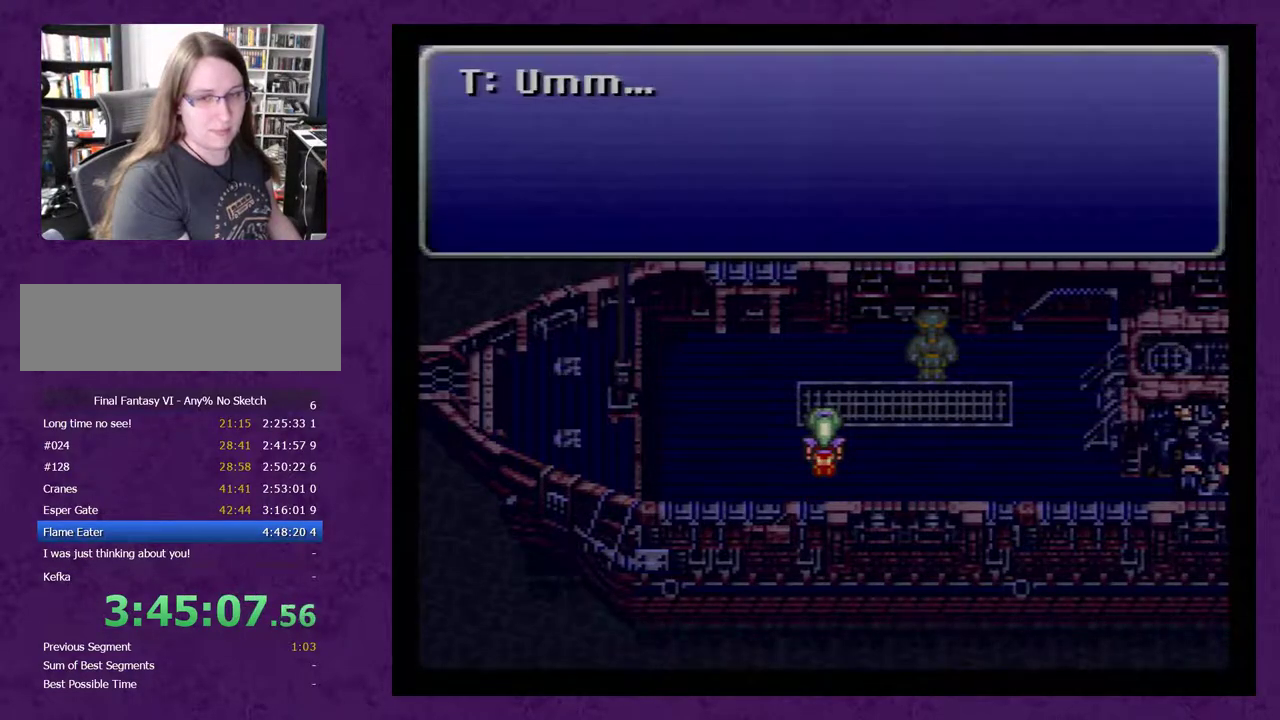
{"buttons": ["A"], "events": [[50, "A", "up"], [133, "A", "down"], [200, "A", "up"], [267, "A", "down"], [383, "A", "up"], [500, "A", "down"]]}
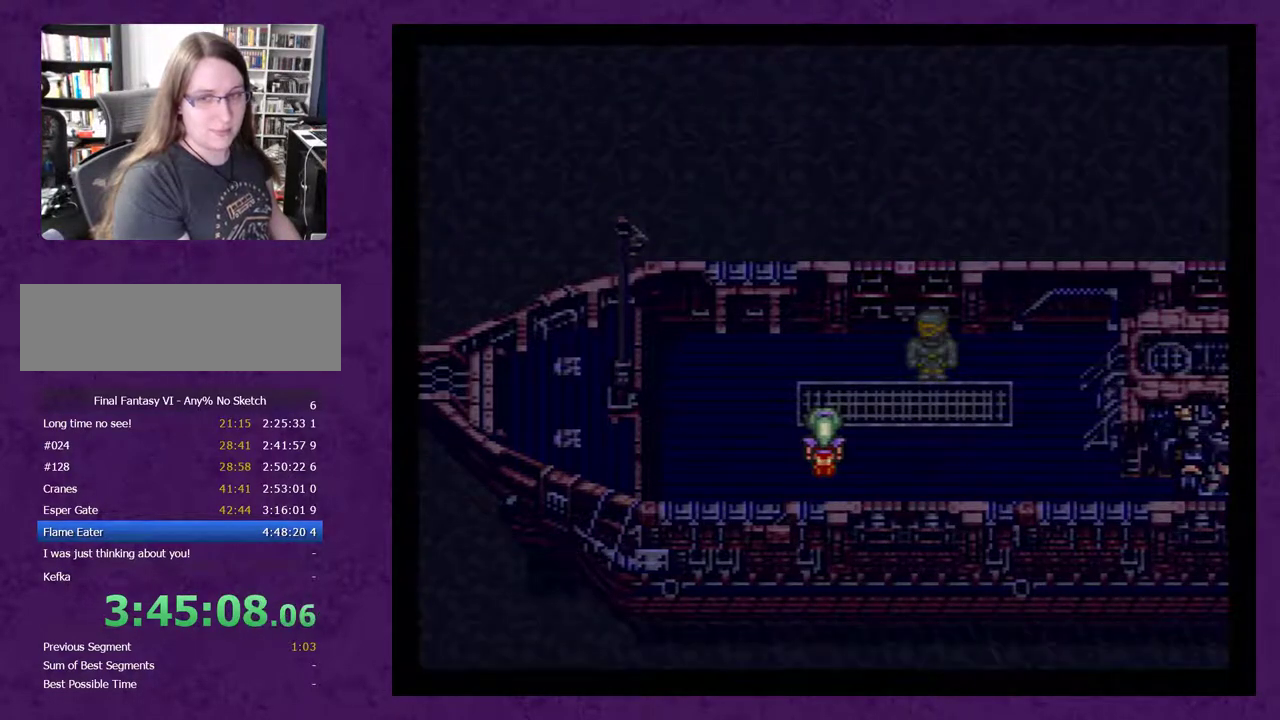
{"buttons": [], "events": [[100, "A", "up"], [183, "A", "down"], [283, "A", "up"], [350, "A", "down"], [467, "A", "up"]]}
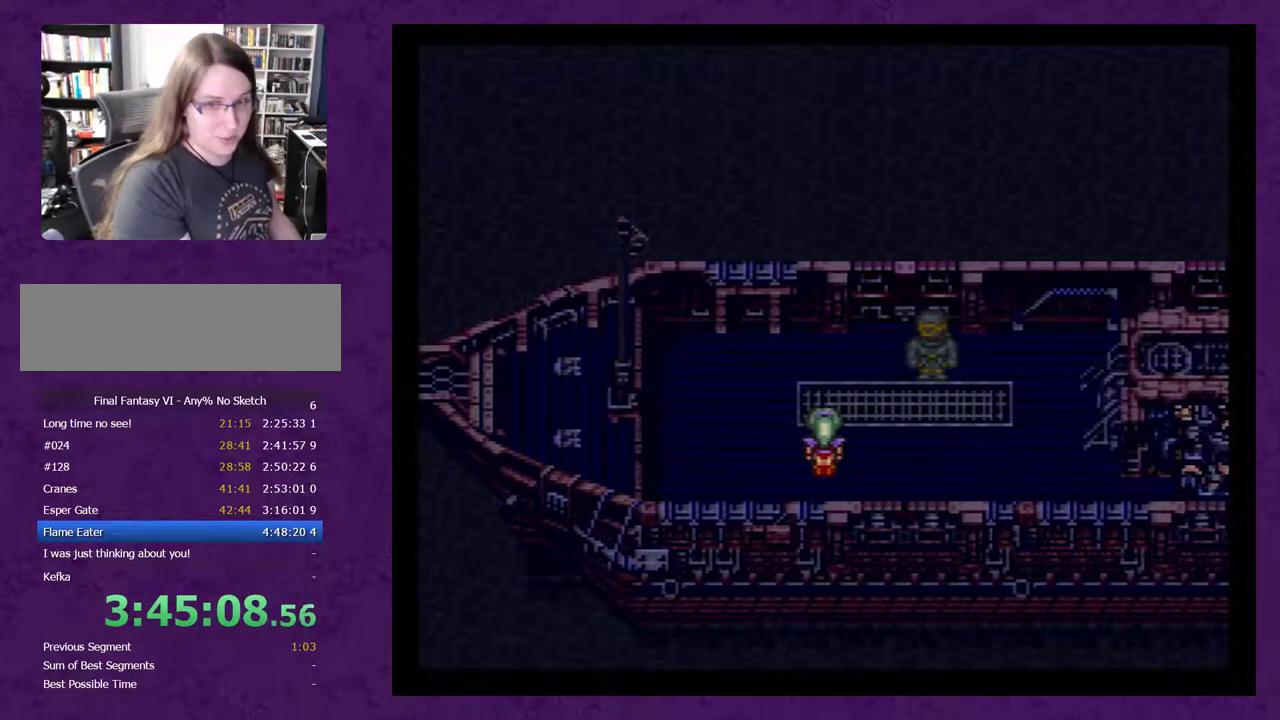
{"buttons": [], "events": [[67, "A", "down"], [150, "A", "up"], [217, "A", "down"], [300, "A", "up"], [400, "A", "down"], [500, "A", "up"]]}
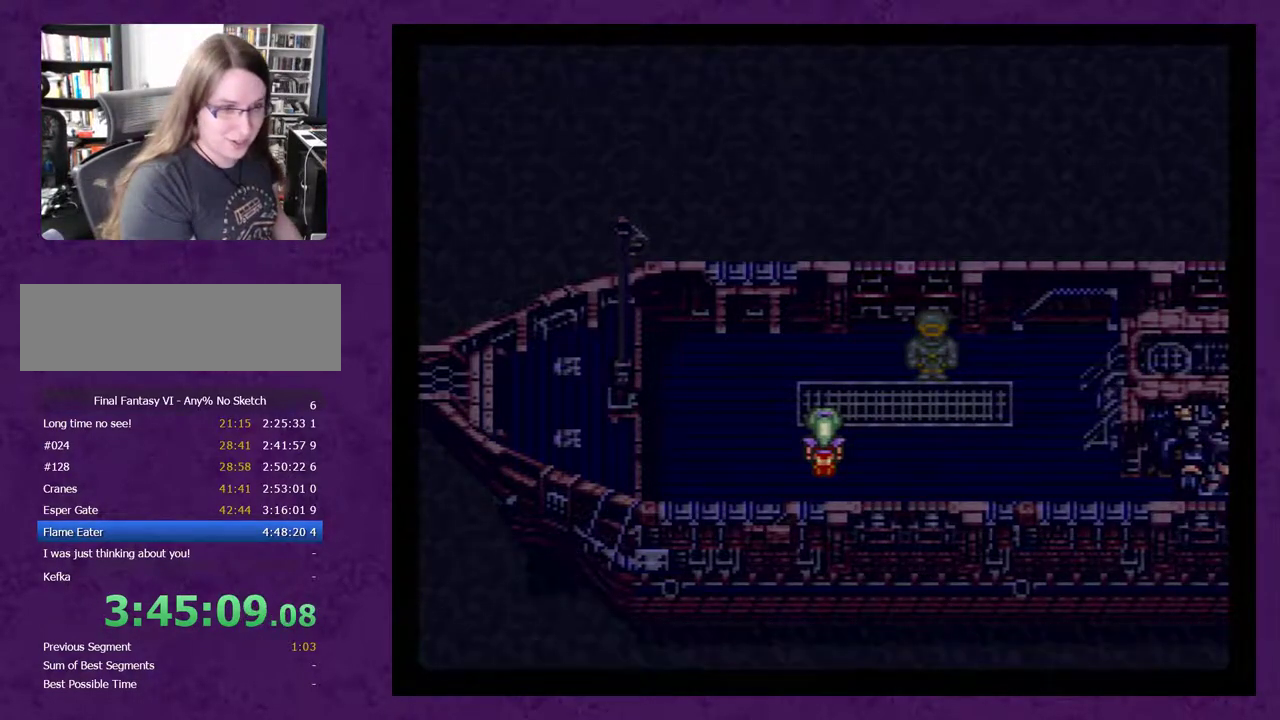
{"buttons": ["A"], "events": [[233, "A", "down"], [333, "A", "up"], [433, "A", "down"]]}
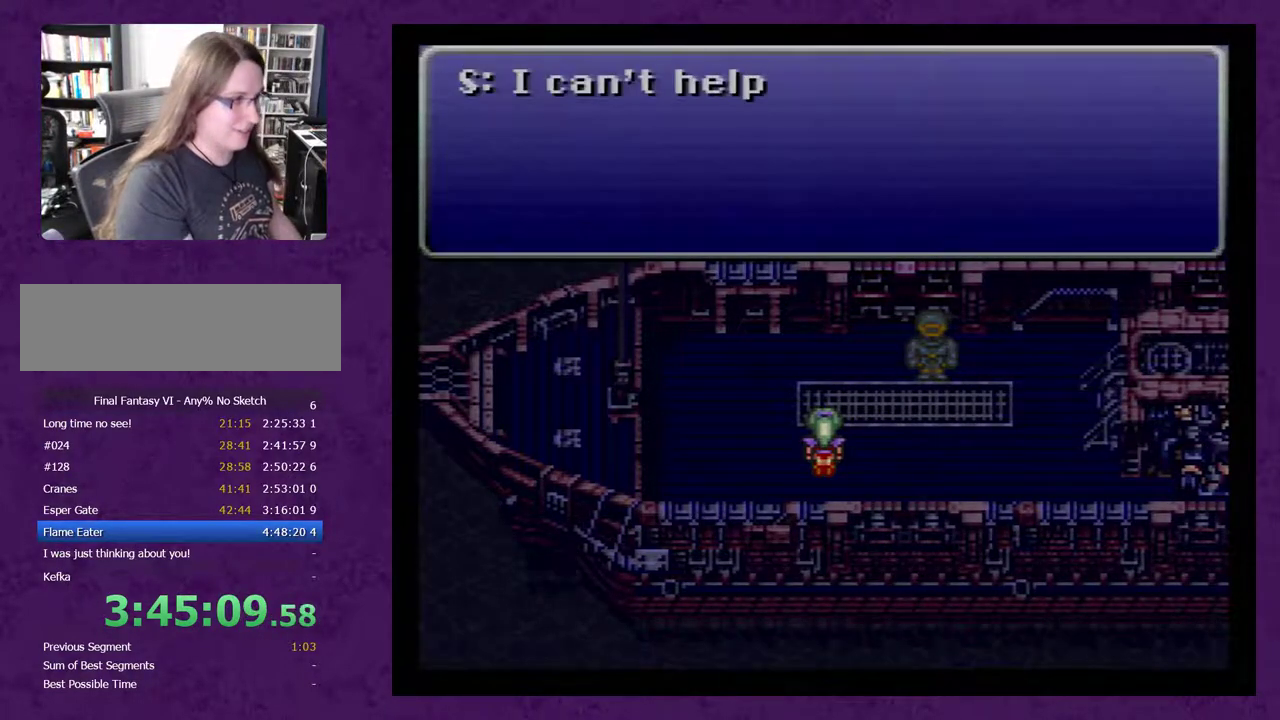
{"buttons": [], "events": [[17, "A", "up"], [267, "A", "down"], [333, "A", "up"], [400, "A", "down"], [450, "A", "up"]]}
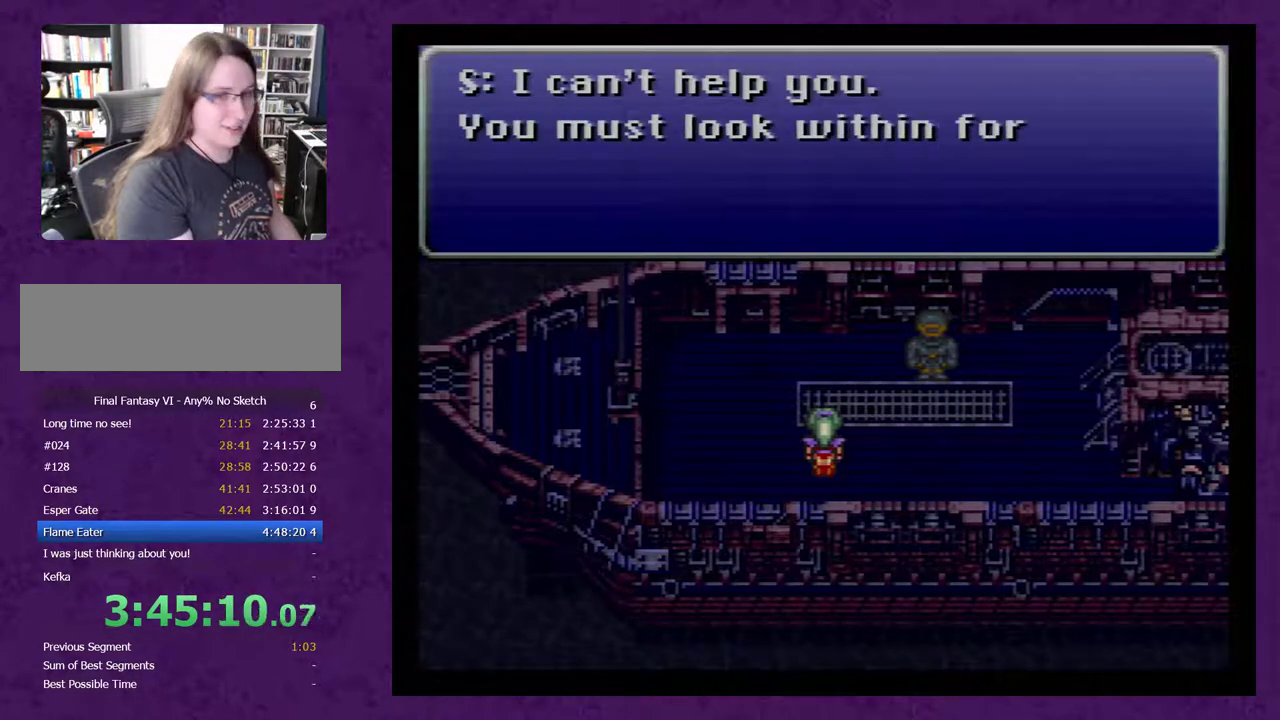
{"buttons": [], "events": [[50, "A", "down"], [150, "A", "up"], [200, "A", "down"], [300, "A", "up"], [367, "A", "down"], [450, "A", "up"]]}
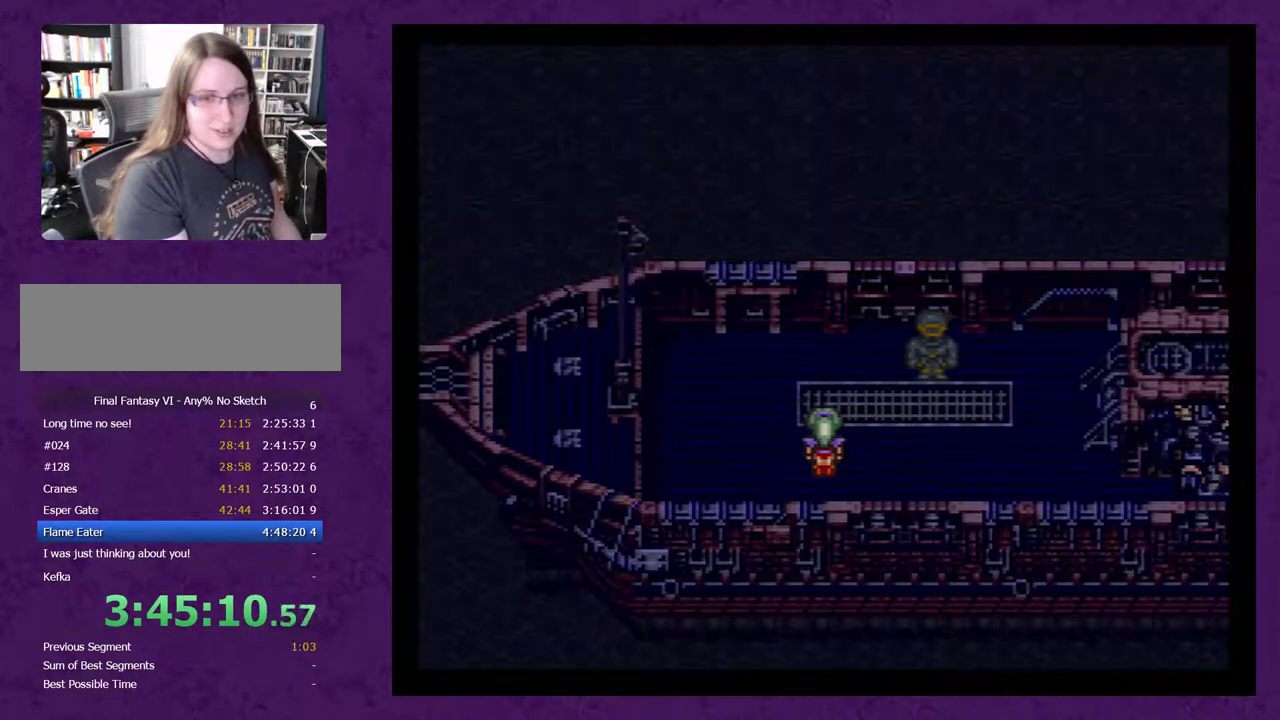
{"buttons": ["A"], "events": [[17, "A", "down"], [117, "A", "up"], [183, "A", "down"], [267, "A", "up"], [367, "A", "down"], [417, "A", "up"], [483, "A", "down"]]}
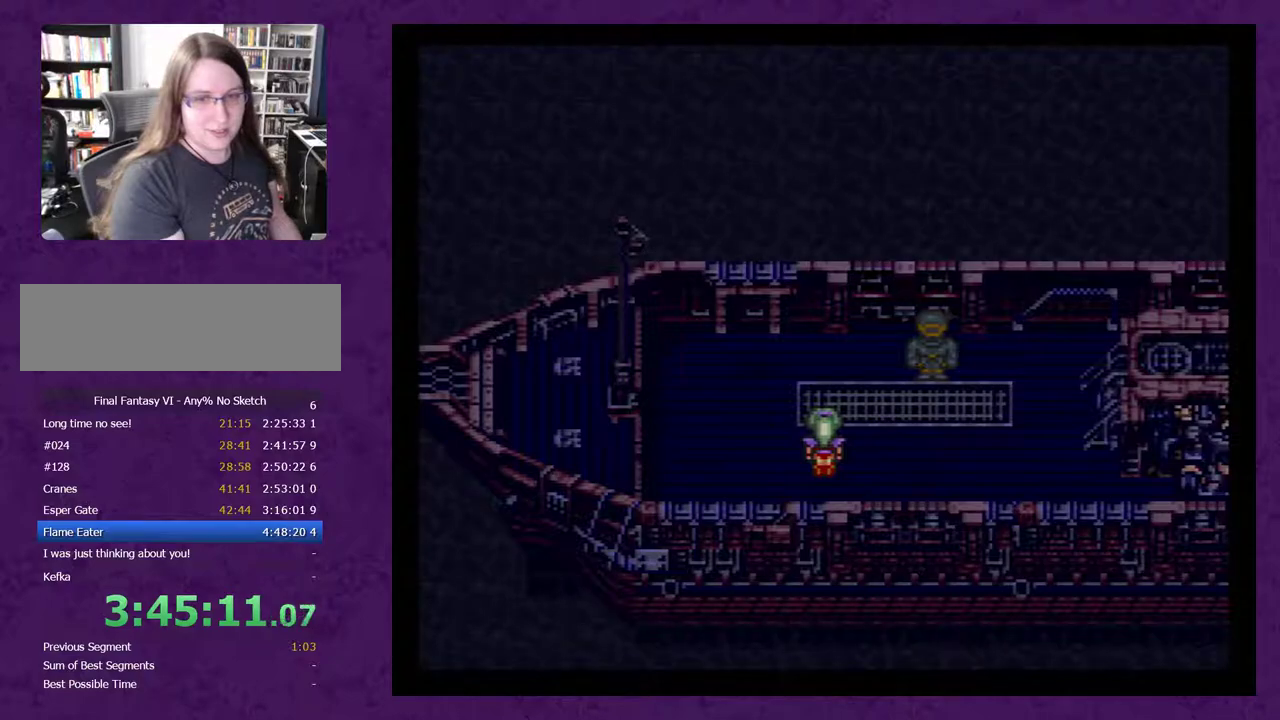
{"buttons": ["A"], "events": [[117, "A", "up"], [183, "A", "down"]]}
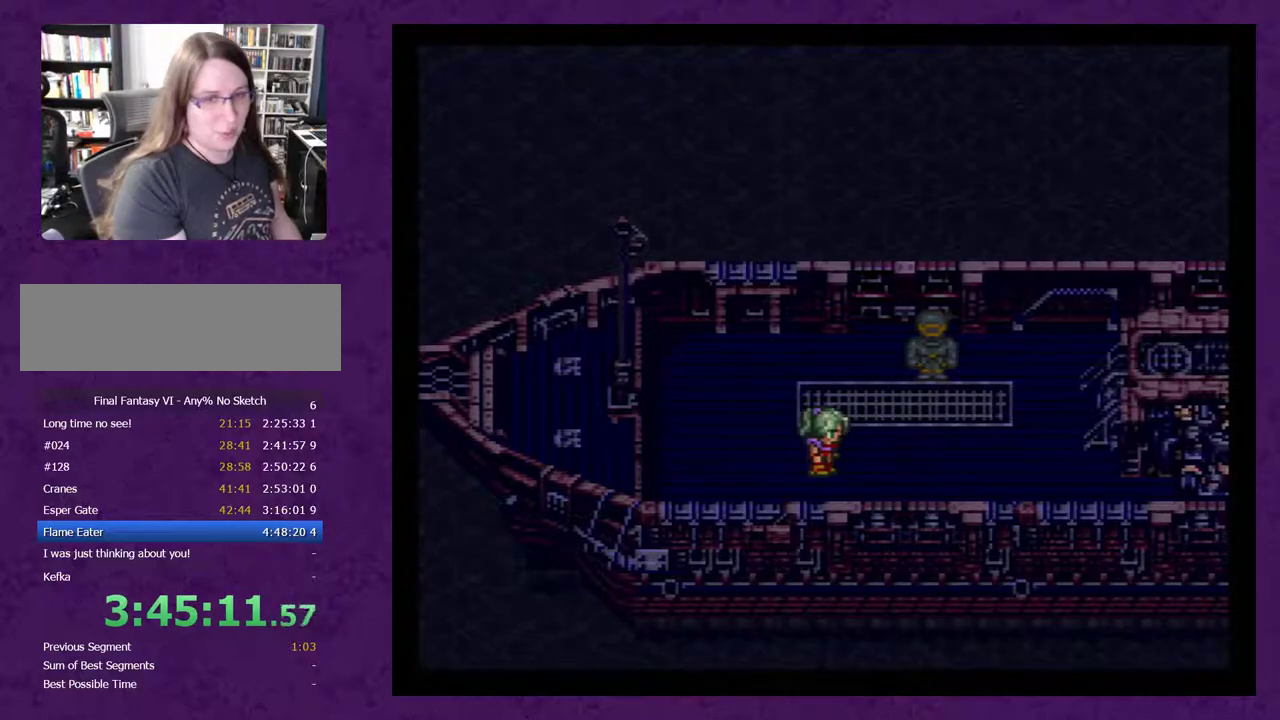
{"buttons": [], "events": [[117, "A", "up"], [183, "A", "down"], [267, "A", "up"], [333, "A", "down"], [417, "A", "up"]]}
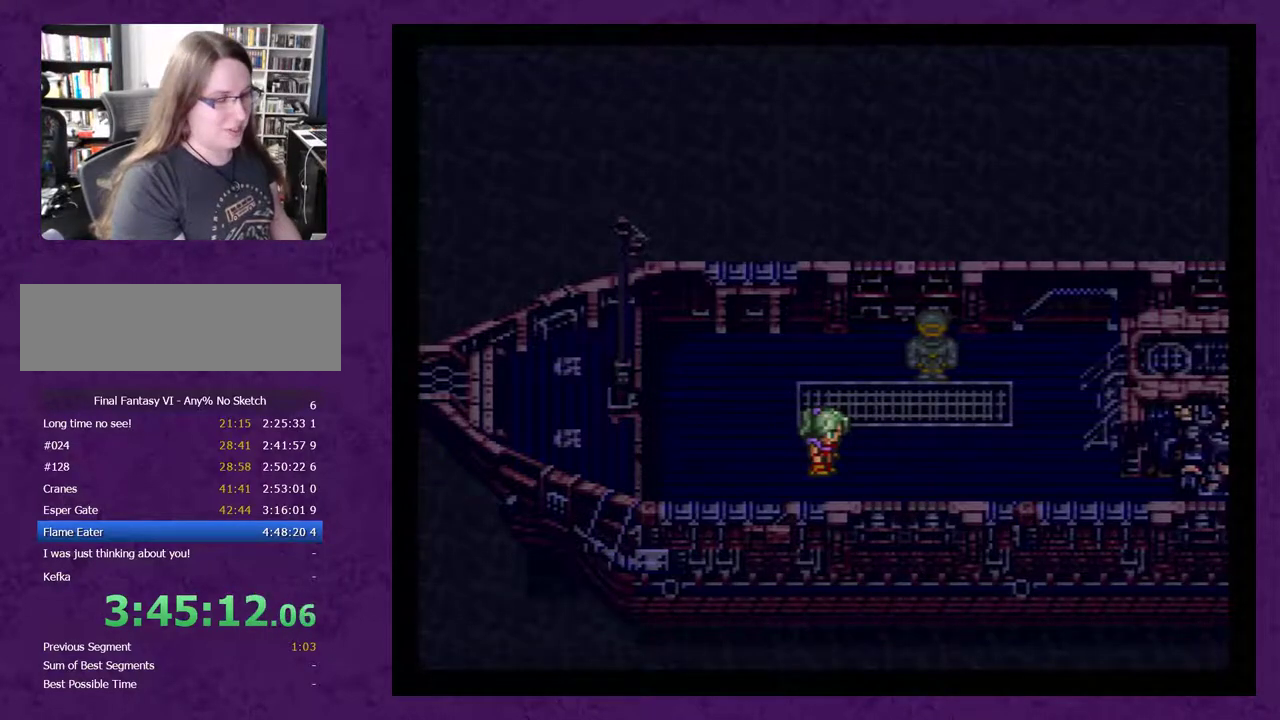
{"buttons": [], "events": [[17, "A", "down"], [117, "A", "up"], [167, "A", "down"], [267, "A", "up"], [350, "A", "down"], [417, "A", "up"]]}
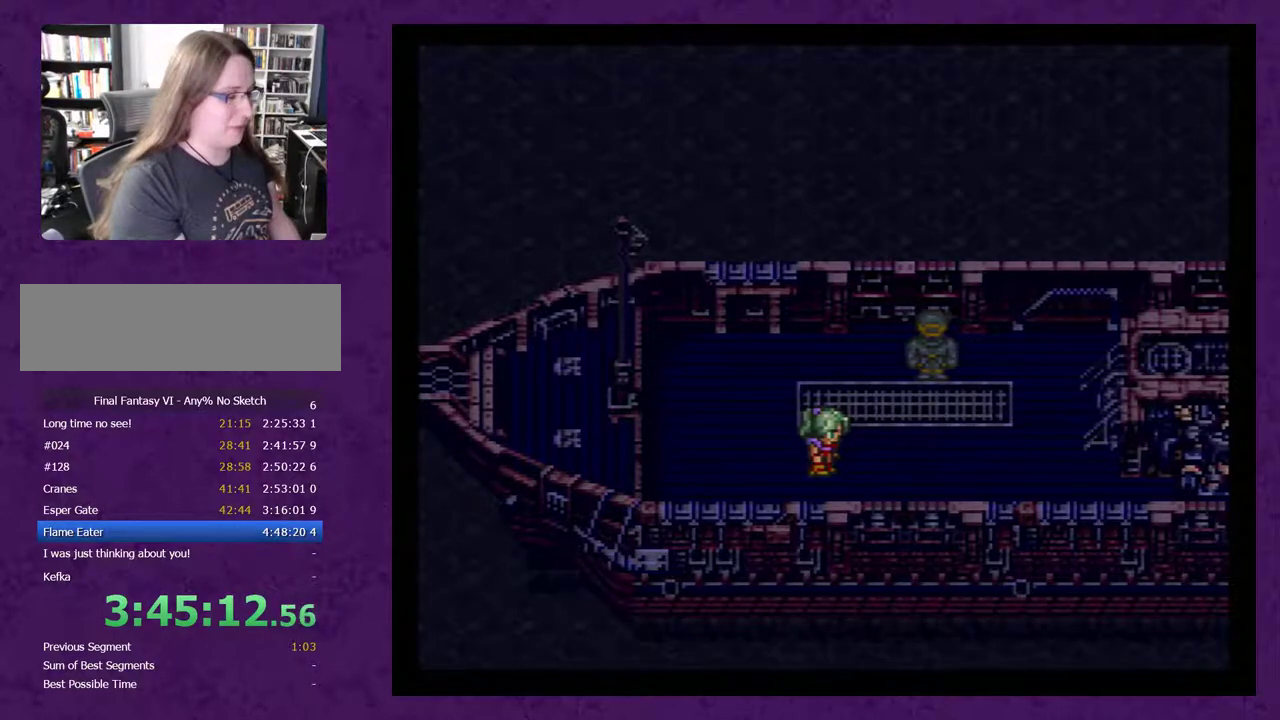
{"buttons": [], "events": [[17, "A", "down"], [83, "A", "up"], [133, "A", "down"], [267, "A", "up"], [333, "A", "down"], [417, "A", "up"]]}
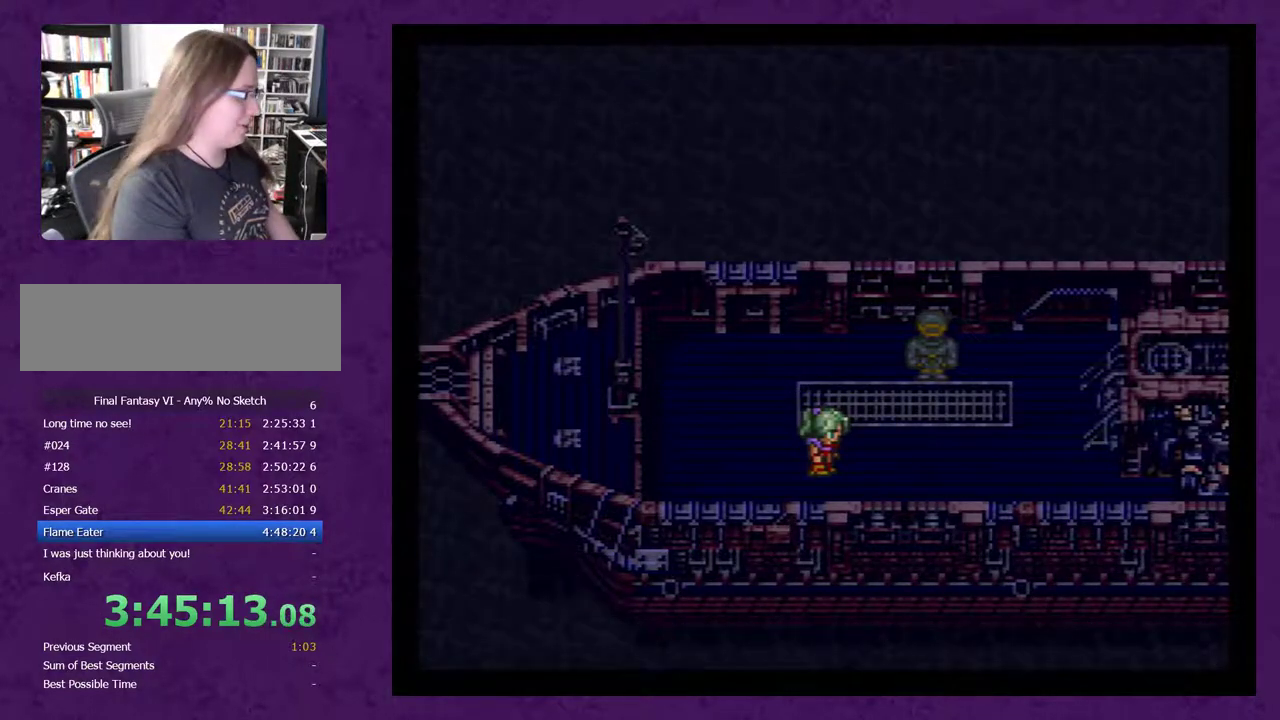
{"buttons": [], "events": [[17, "A", "down"], [67, "A", "up"], [167, "A", "down"], [233, "A", "up"], [317, "A", "down"], [383, "A", "up"]]}
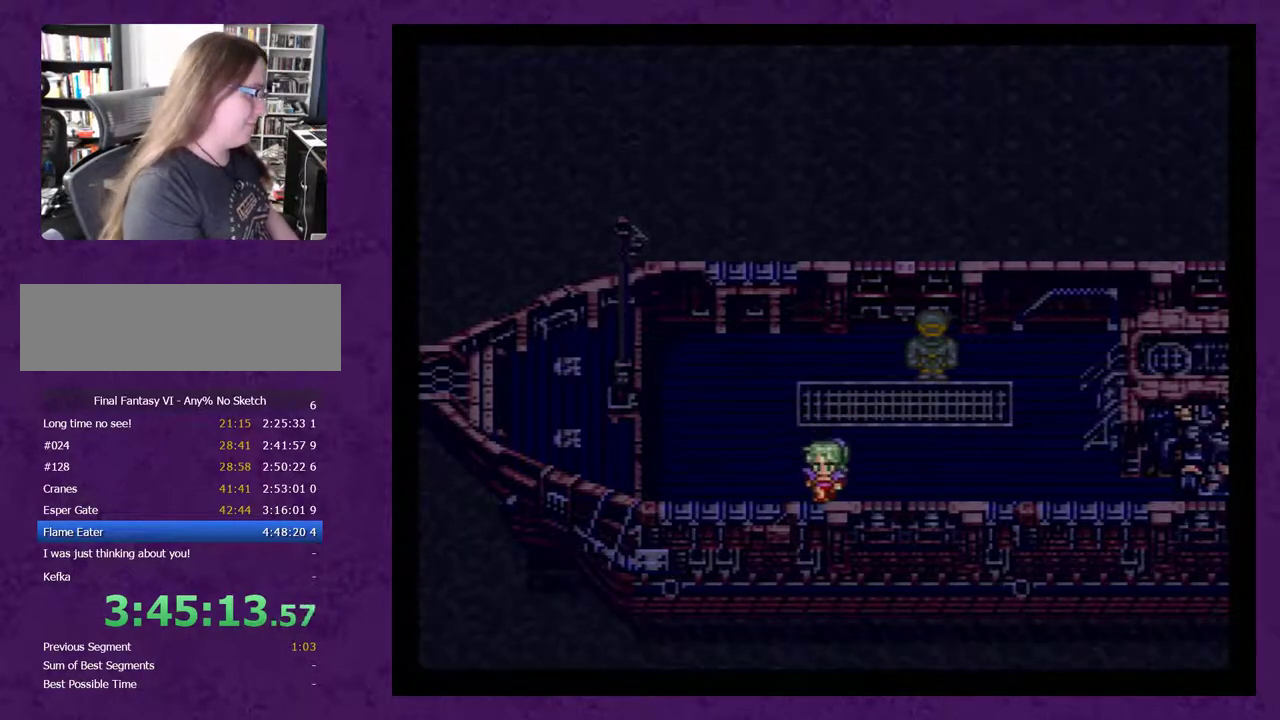
{"buttons": ["A"], "events": [[133, "A", "down"], [200, "A", "up"], [300, "A", "down"]]}
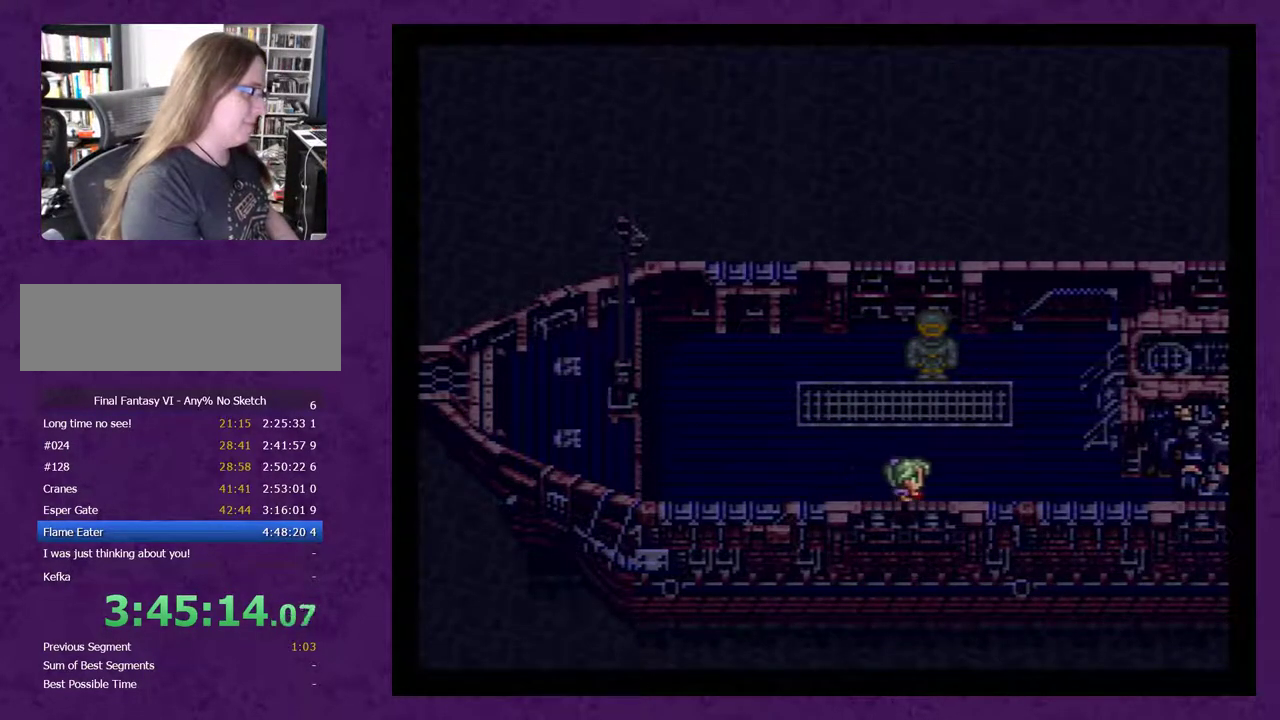
{"buttons": [], "events": [[167, "A", "up"], [250, "A", "down"], [350, "A", "up"]]}
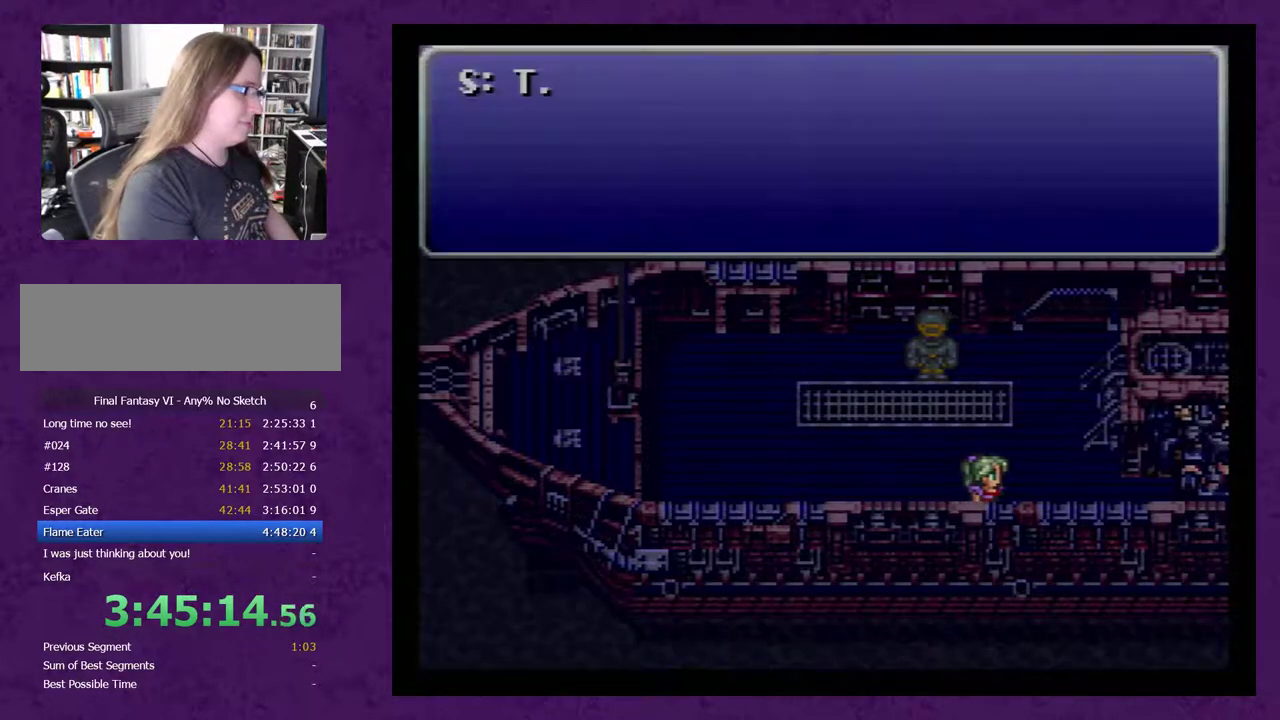
{"buttons": [], "events": [[67, "A", "down"], [167, "A", "up"], [217, "A", "down"], [283, "A", "up"], [383, "A", "down"], [433, "A", "up"]]}
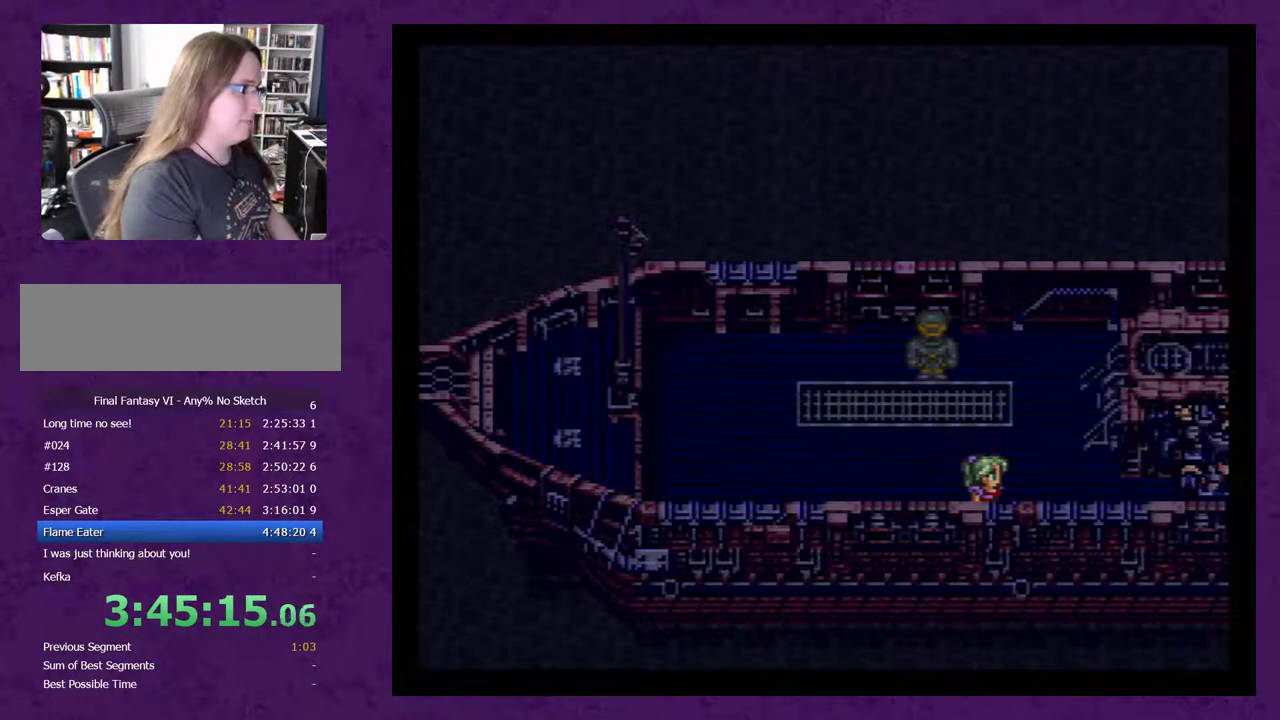
{"buttons": ["A"], "events": [[33, "A", "down"], [133, "A", "up"], [183, "A", "down"], [250, "A", "up"], [350, "A", "down"], [400, "A", "up"], [467, "A", "down"]]}